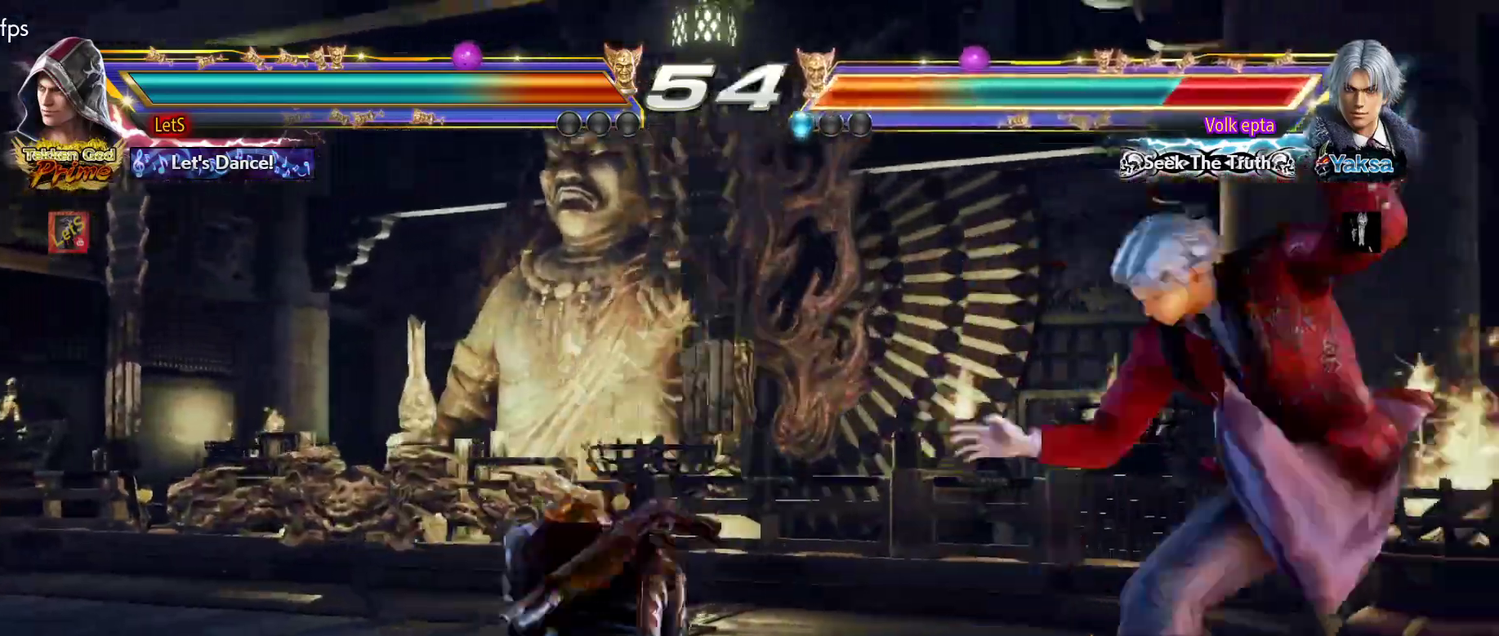
Gameplay with a controller (PlayStation layout); each line is a JSON object with the inputs held at the frame after it. "events" lists button and stick changes between this image and that frame as [ms after this image, input, new state], when the widget could be followed in between.
{"buttons": ["TRIANGLE"], "left_stick": "center", "right_stick": "center", "events": [[167, "DPAD_RIGHT", "down"], [367, "DPAD_RIGHT", "up"], [400, "TRIANGLE", "down"]]}
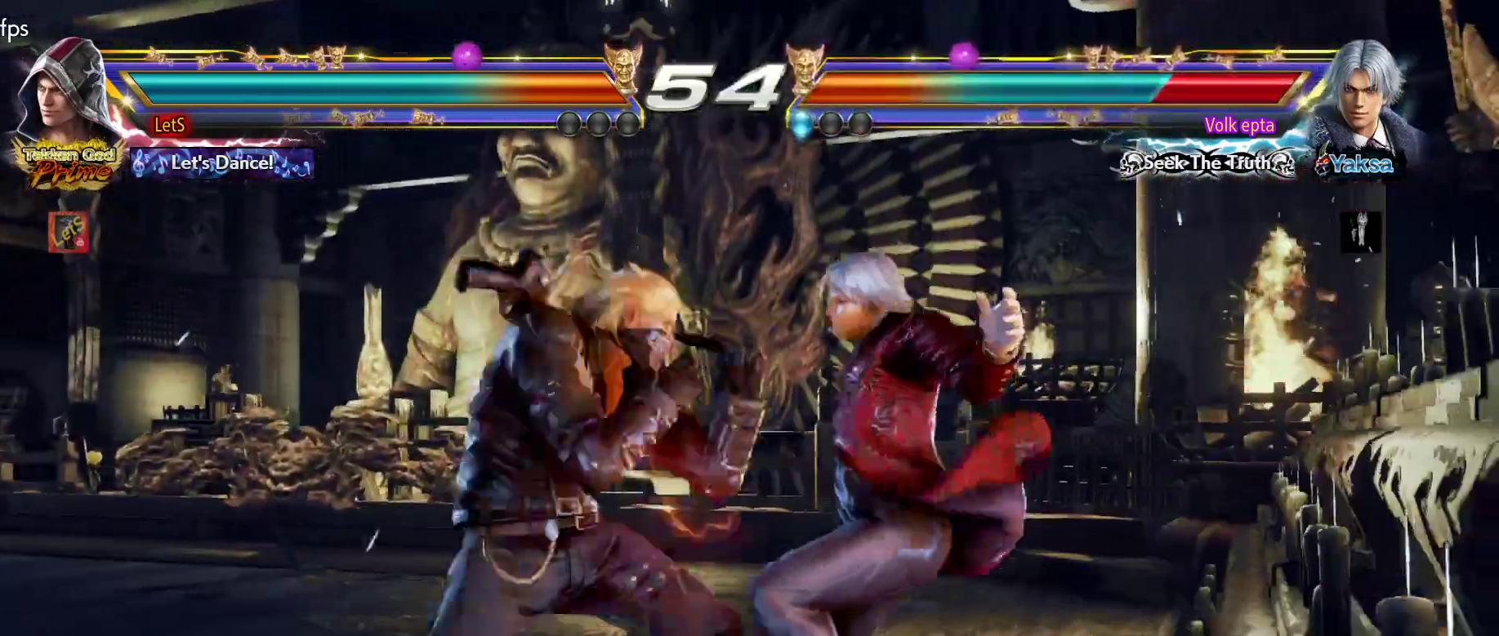
{"buttons": ["DPAD_LEFT"], "left_stick": "center", "right_stick": "center", "events": [[33, "DPAD_LEFT", "down"], [33, "SQUARE", "down"], [33, "TRIANGLE", "up"], [133, "SQUARE", "up"]]}
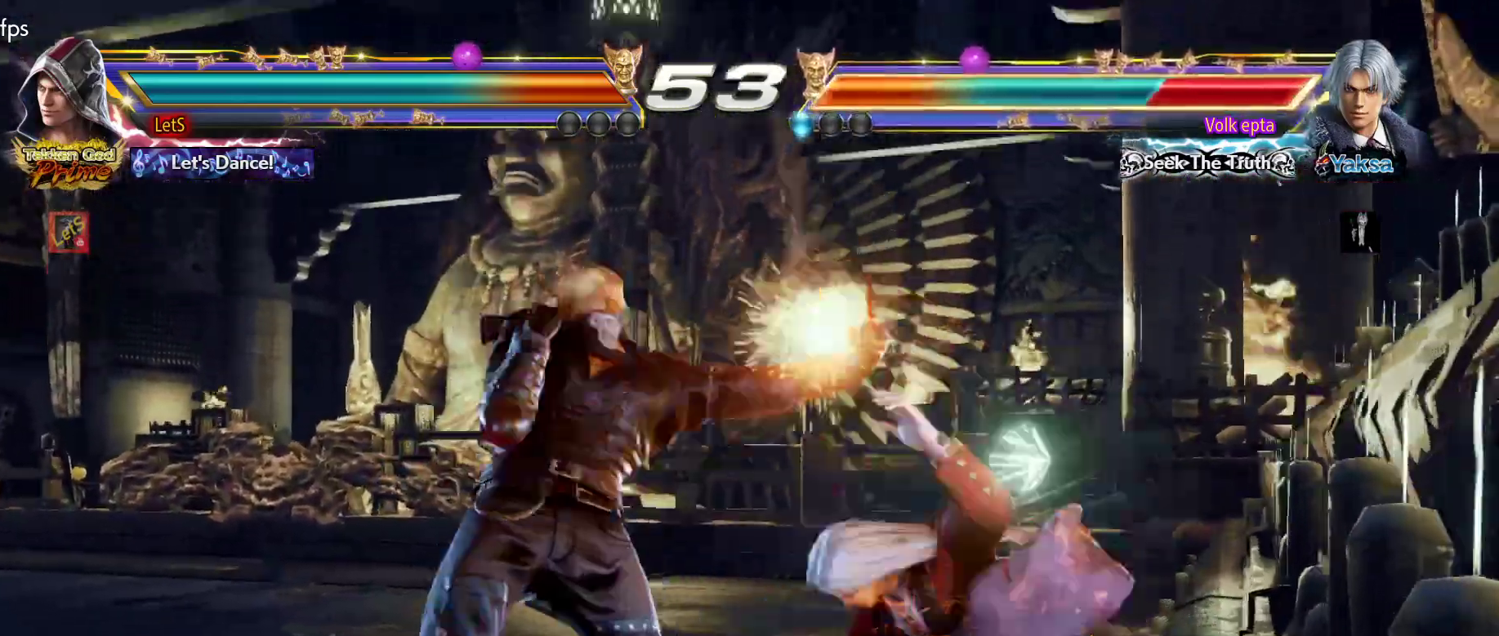
{"buttons": ["TRIANGLE"], "left_stick": "center", "right_stick": "center", "events": [[33, "DPAD_LEFT", "up"], [100, "DPAD_RIGHT", "down"], [167, "CROSS", "down"], [167, "DPAD_RIGHT", "up"], [167, "R2", "down"], [167, "SQUARE", "down"], [200, "CROSS", "up"], [200, "TRIANGLE", "down"], [233, "SQUARE", "up"], [267, "R2", "up"], [333, "SQUARE", "down"], [333, "TRIANGLE", "up"], [433, "SQUARE", "up"], [433, "TRIANGLE", "down"]]}
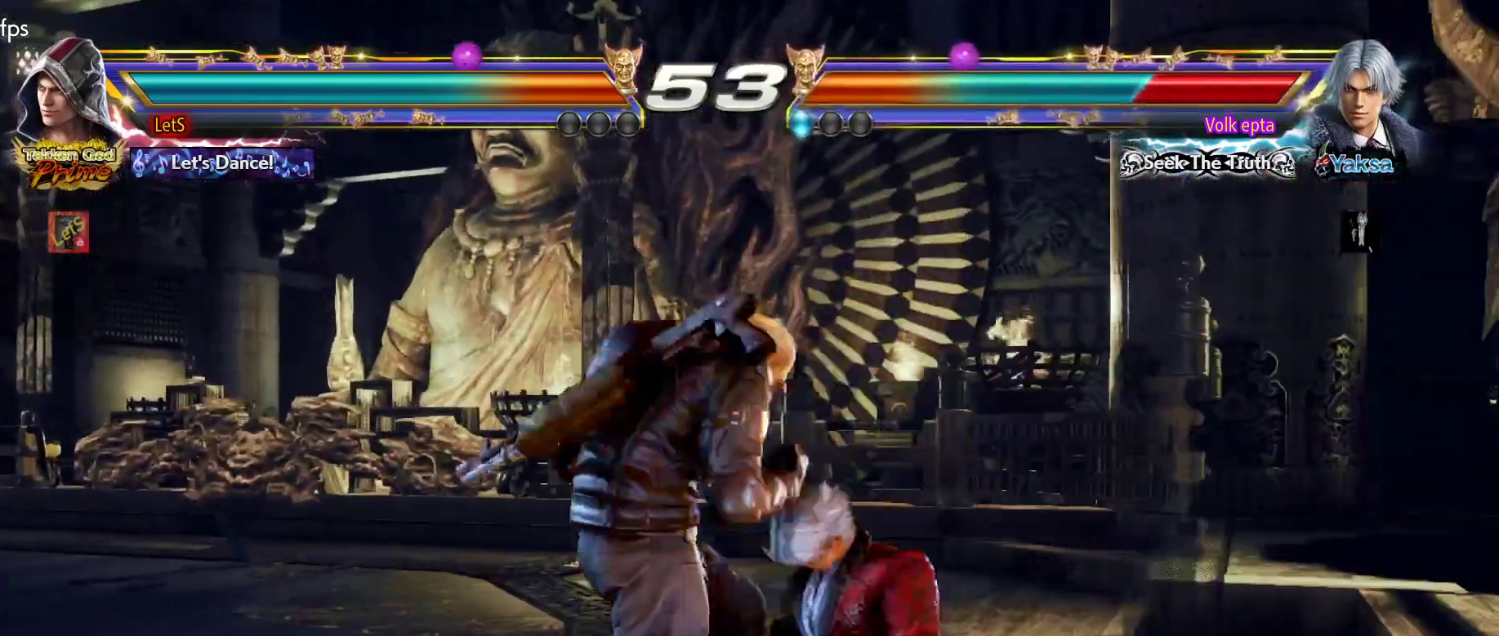
{"buttons": ["TRIANGLE"], "left_stick": "center", "right_stick": "center", "events": [[33, "SQUARE", "down"], [33, "TRIANGLE", "up"], [133, "SQUARE", "up"], [133, "TRIANGLE", "down"], [233, "SQUARE", "down"], [233, "TRIANGLE", "up"], [333, "SQUARE", "up"], [333, "TRIANGLE", "down"], [400, "SQUARE", "down"], [400, "TRIANGLE", "up"], [433, "TRIANGLE", "down"], [467, "SQUARE", "up"]]}
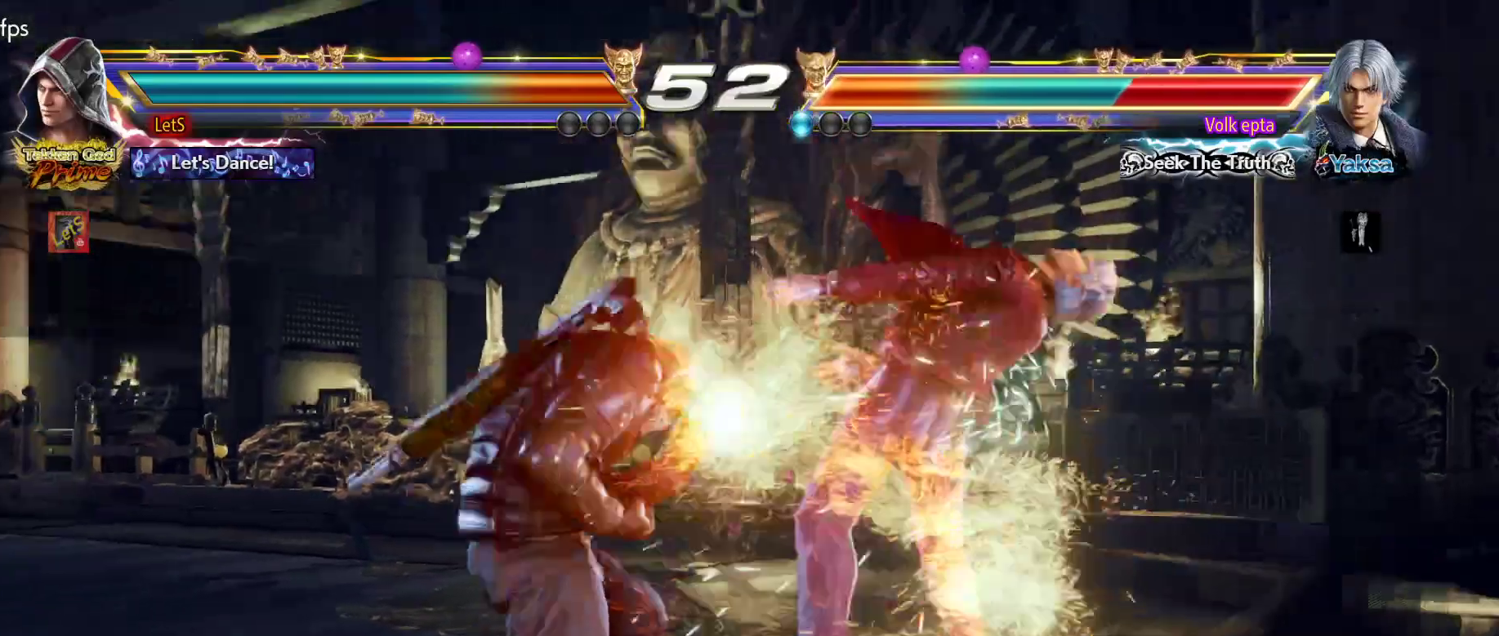
{"buttons": [], "left_stick": "center", "right_stick": "center", "events": [[67, "TRIANGLE", "up"], [133, "TRIANGLE", "down"], [200, "SQUARE", "down"], [200, "TRIANGLE", "up"], [267, "SQUARE", "up"], [267, "TRIANGLE", "down"], [400, "TRIANGLE", "up"]]}
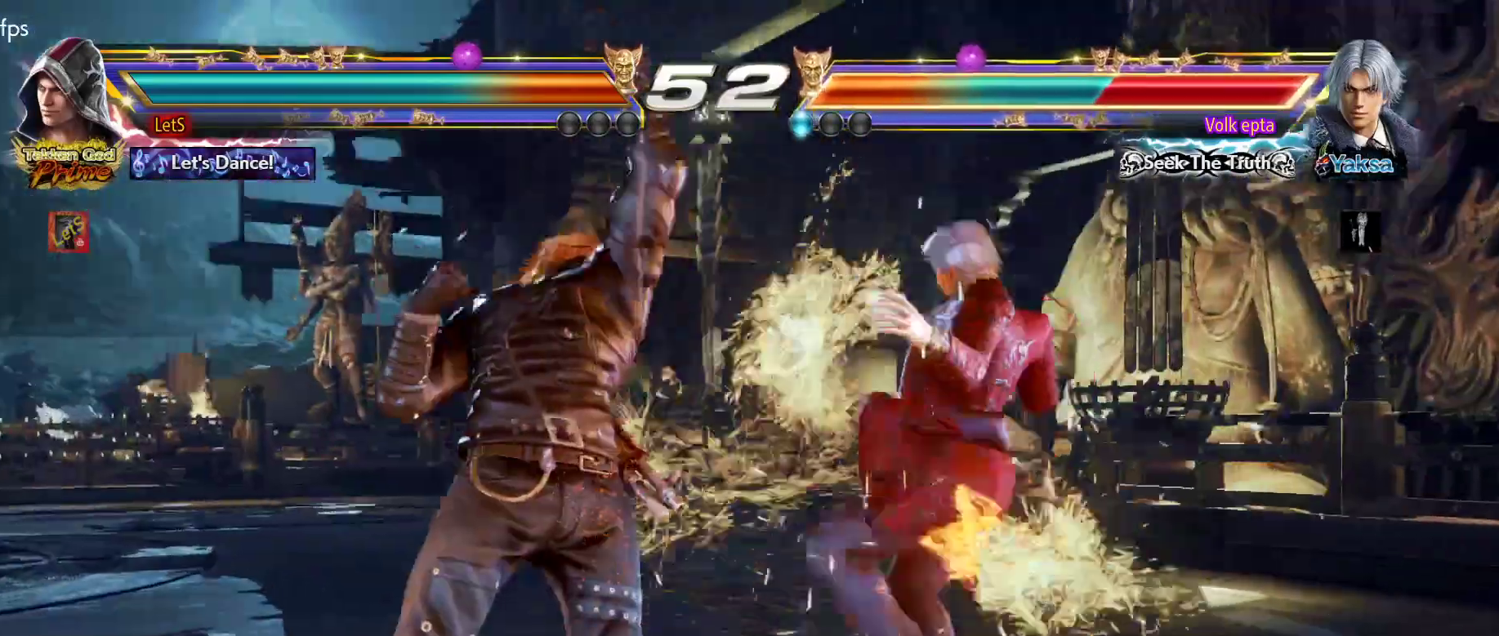
{"buttons": ["DPAD_RIGHT"], "left_stick": "center", "right_stick": "center", "events": [[300, "DPAD_RIGHT", "down"], [433, "DPAD_RIGHT", "up"], [467, "DPAD_RIGHT", "down"]]}
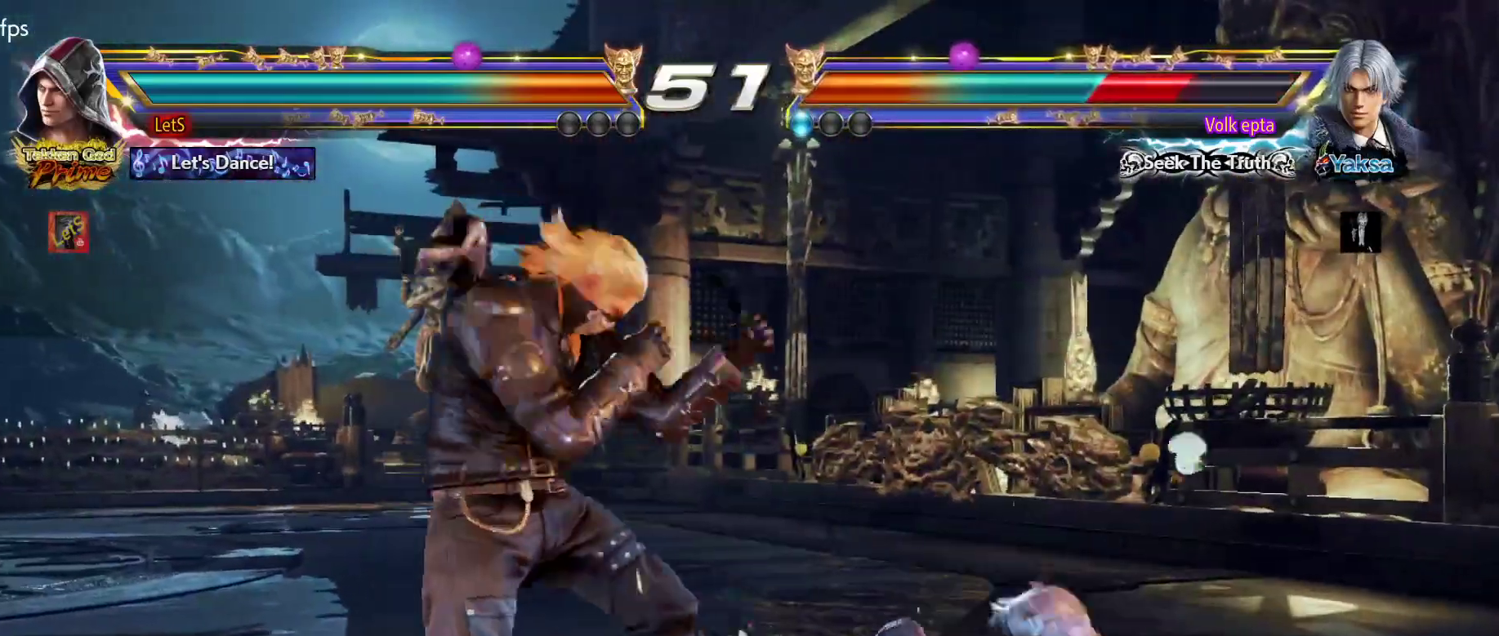
{"buttons": ["CROSS", "DPAD_RIGHT"], "left_stick": "center", "right_stick": "center", "events": [[67, "L2", "down"], [167, "CROSS", "down"], [167, "L2", "up"]]}
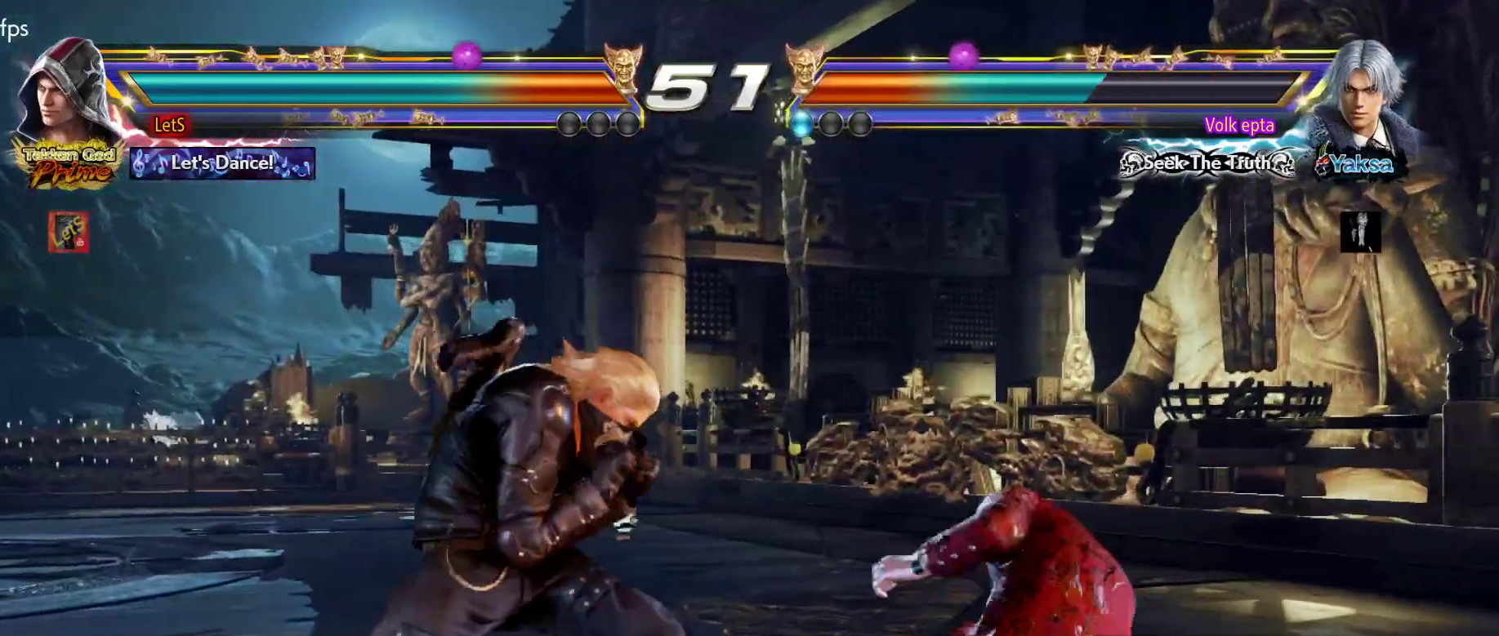
{"buttons": [], "left_stick": "center", "right_stick": "center", "events": [[33, "SQUARE", "down"], [233, "CROSS", "up"], [300, "SQUARE", "up"], [467, "DPAD_RIGHT", "up"]]}
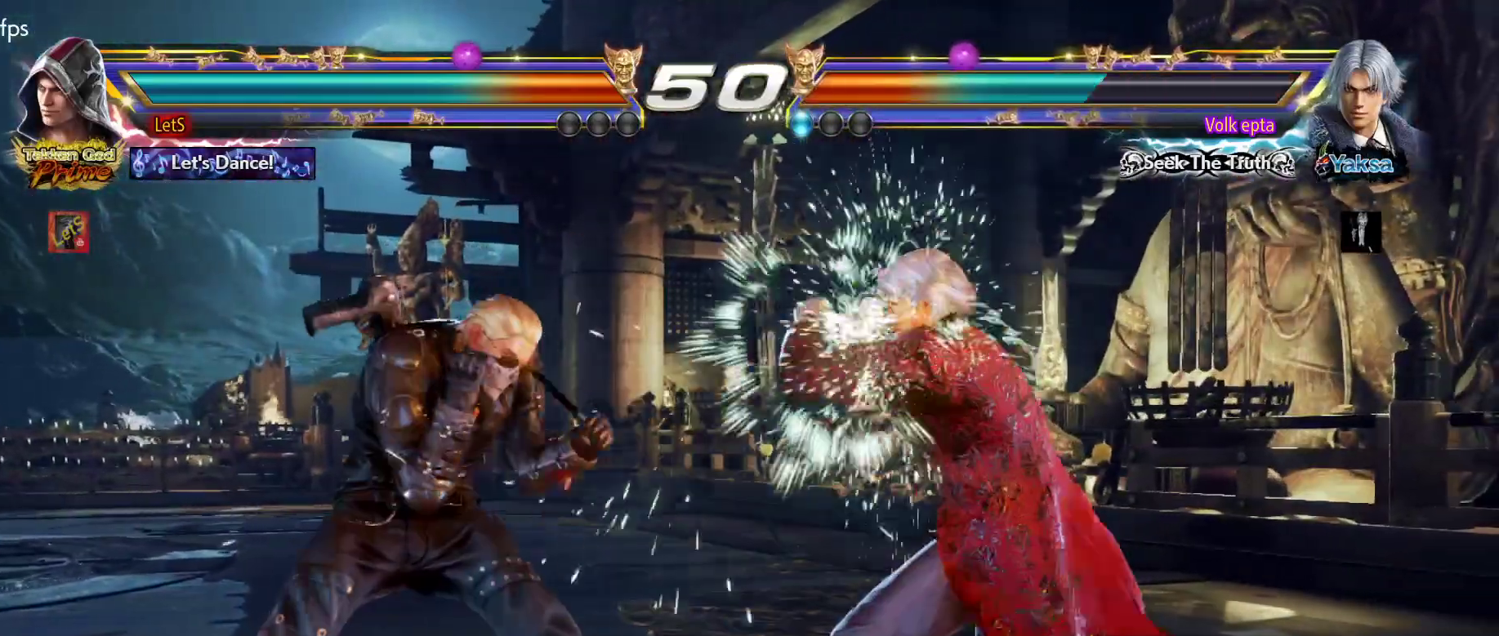
{"buttons": [], "left_stick": "center", "right_stick": "center", "events": [[167, "DPAD_DOWN", "down"], [200, "SQUARE", "down"], [333, "DPAD_DOWN", "up"], [333, "SQUARE", "up"]]}
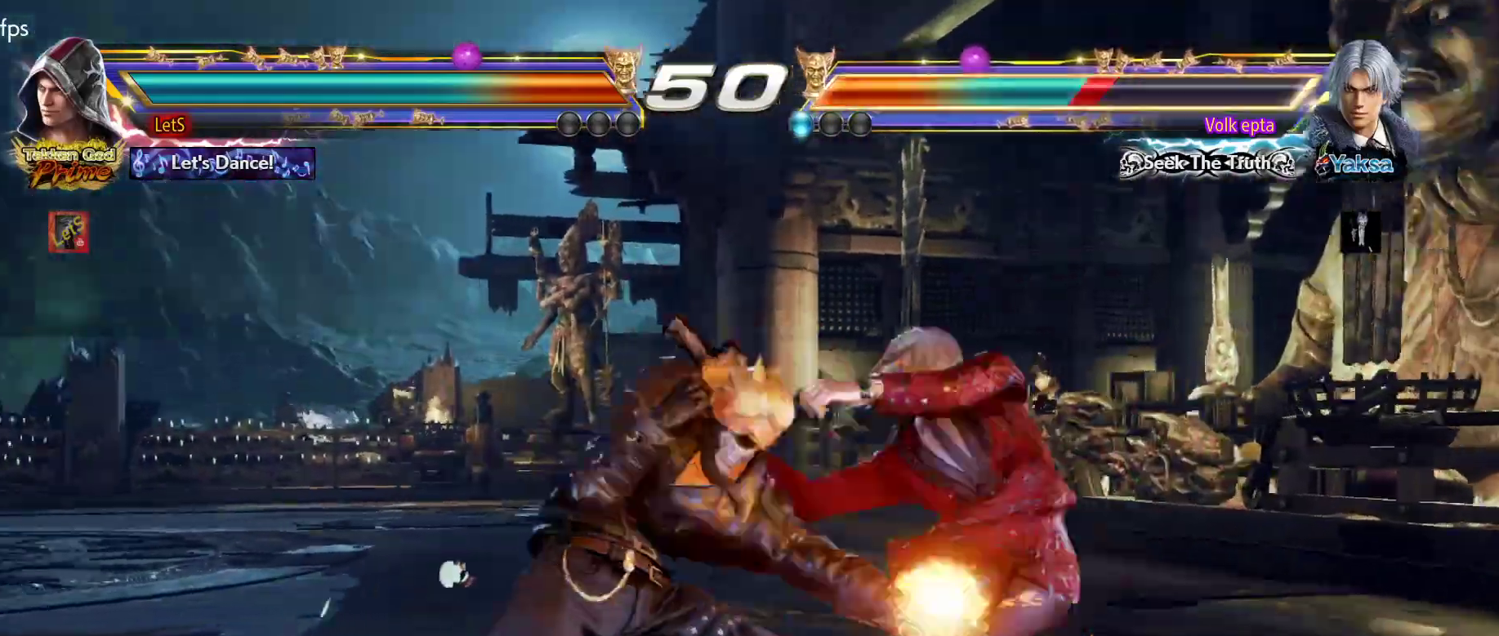
{"buttons": ["CROSS", "DPAD_RIGHT"], "left_stick": "center", "right_stick": "center", "events": [[400, "DPAD_RIGHT", "down"], [467, "CROSS", "down"]]}
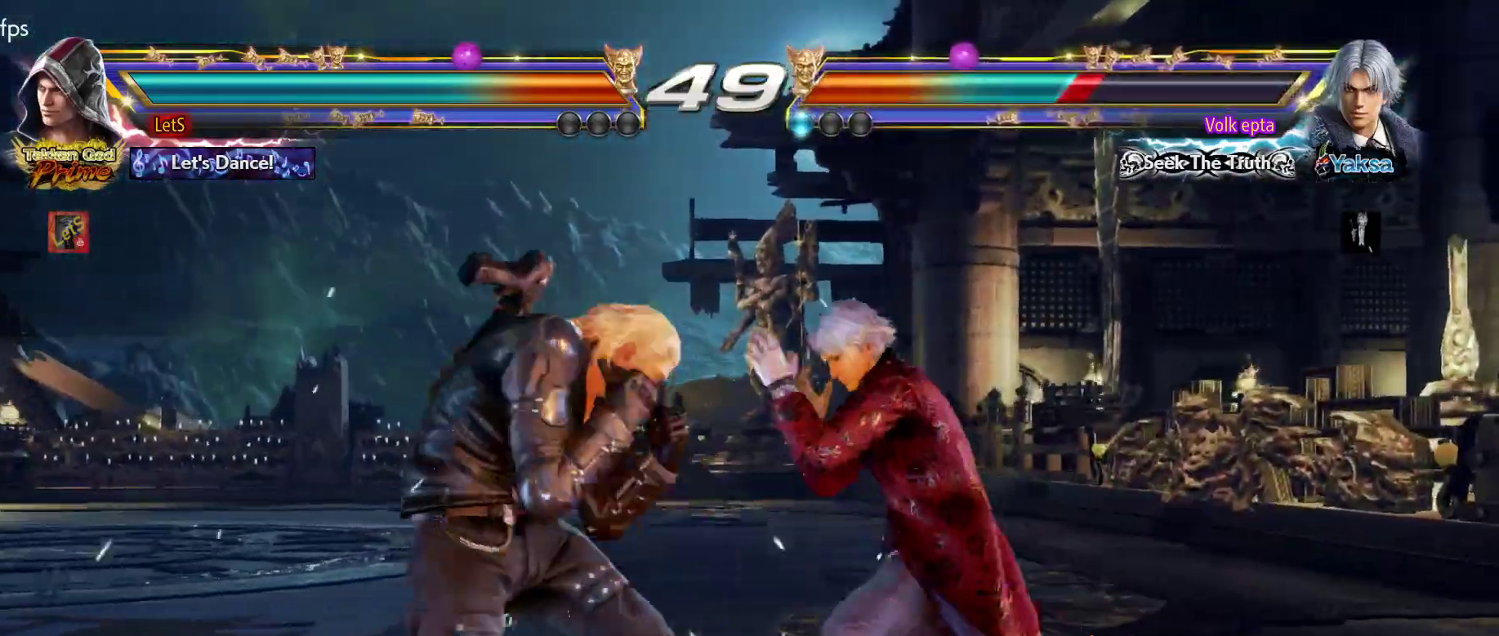
{"buttons": ["CROSS", "TRIANGLE", "DPAD_RIGHT"], "left_stick": "center", "right_stick": "center", "events": [[500, "TRIANGLE", "down"]]}
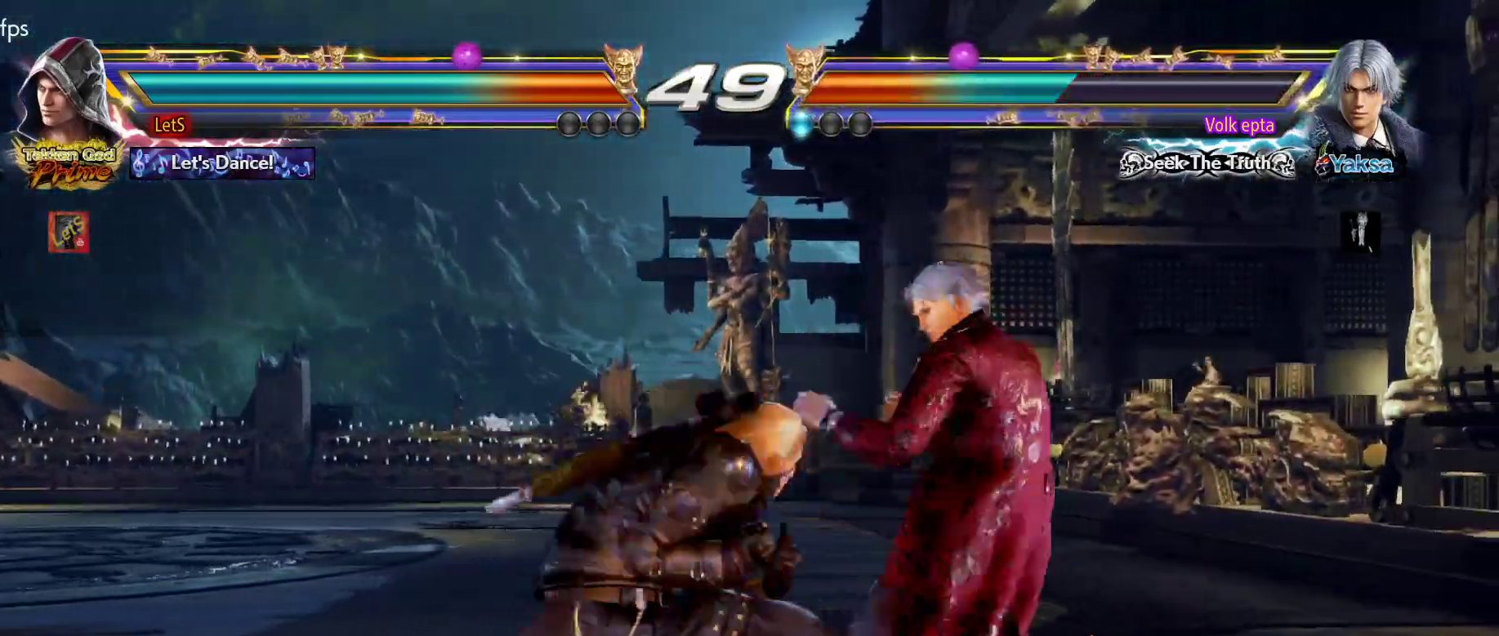
{"buttons": ["DPAD_DOWN", "DPAD_LEFT"], "left_stick": "center", "right_stick": "center", "events": [[133, "TRIANGLE", "up"], [467, "DPAD_DOWN", "down"], [500, "CROSS", "up"], [500, "DPAD_LEFT", "down"], [500, "DPAD_RIGHT", "up"]]}
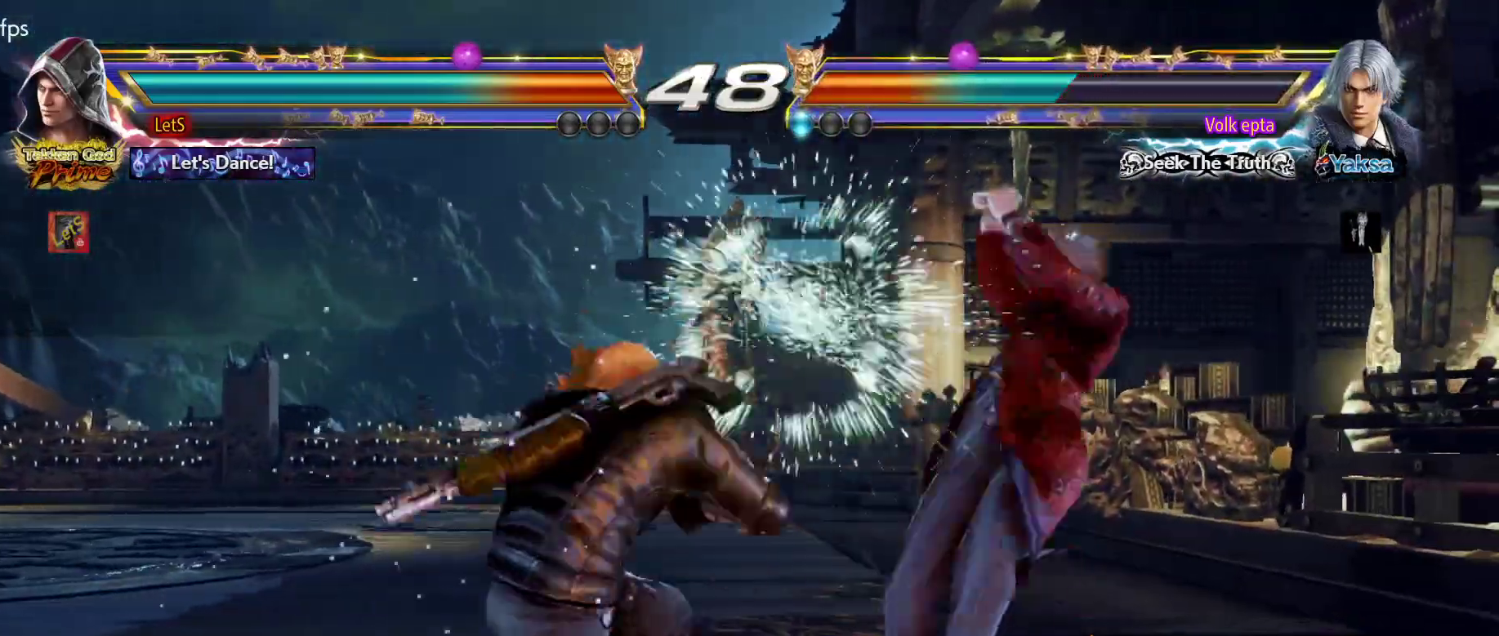
{"buttons": ["TRIANGLE"], "left_stick": "center", "right_stick": "center", "events": [[200, "DPAD_DOWN", "up"], [200, "DPAD_LEFT", "up"], [200, "SQUARE", "down"], [267, "SQUARE", "up"], [333, "TRIANGLE", "down"], [400, "TRIANGLE", "up"], [433, "TRIANGLE", "down"]]}
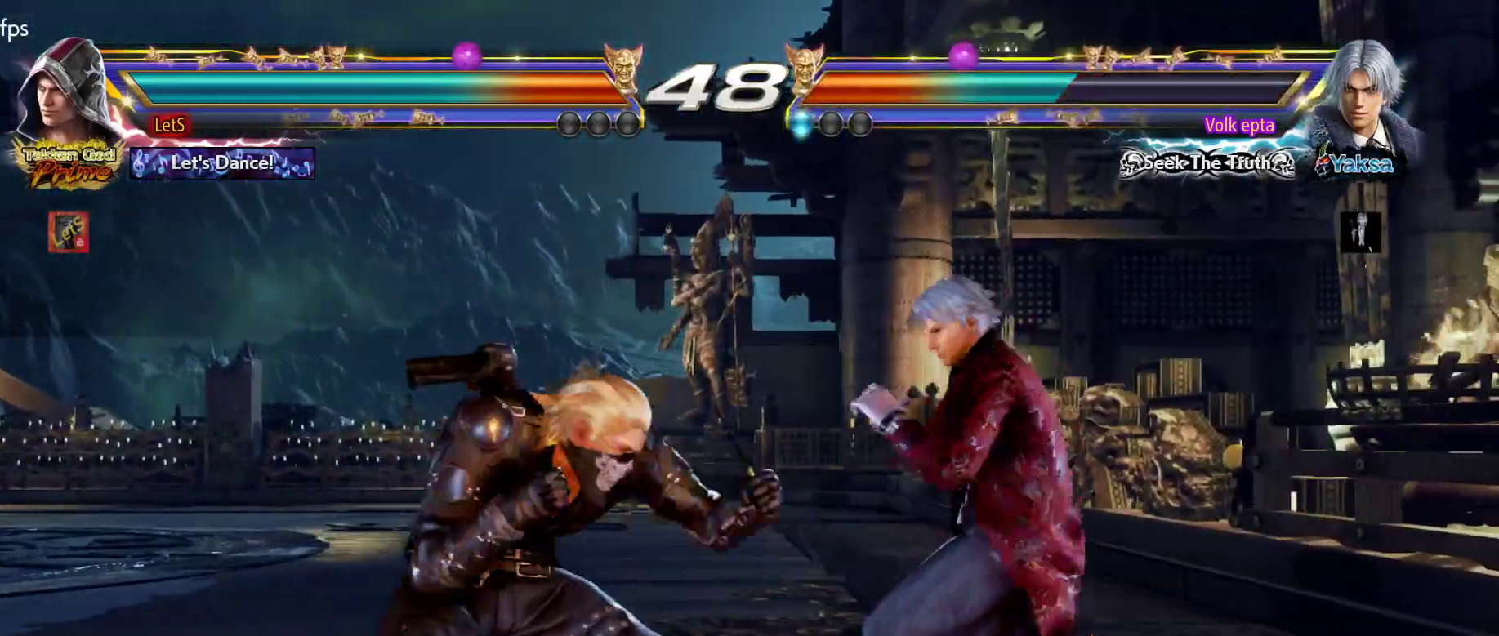
{"buttons": ["DPAD_LEFT"], "left_stick": "center", "right_stick": "center", "events": [[33, "TRIANGLE", "up"], [100, "TRIANGLE", "down"], [133, "TRIANGLE", "up"], [233, "DPAD_LEFT", "down"], [333, "DPAD_LEFT", "up"], [433, "DPAD_LEFT", "down"]]}
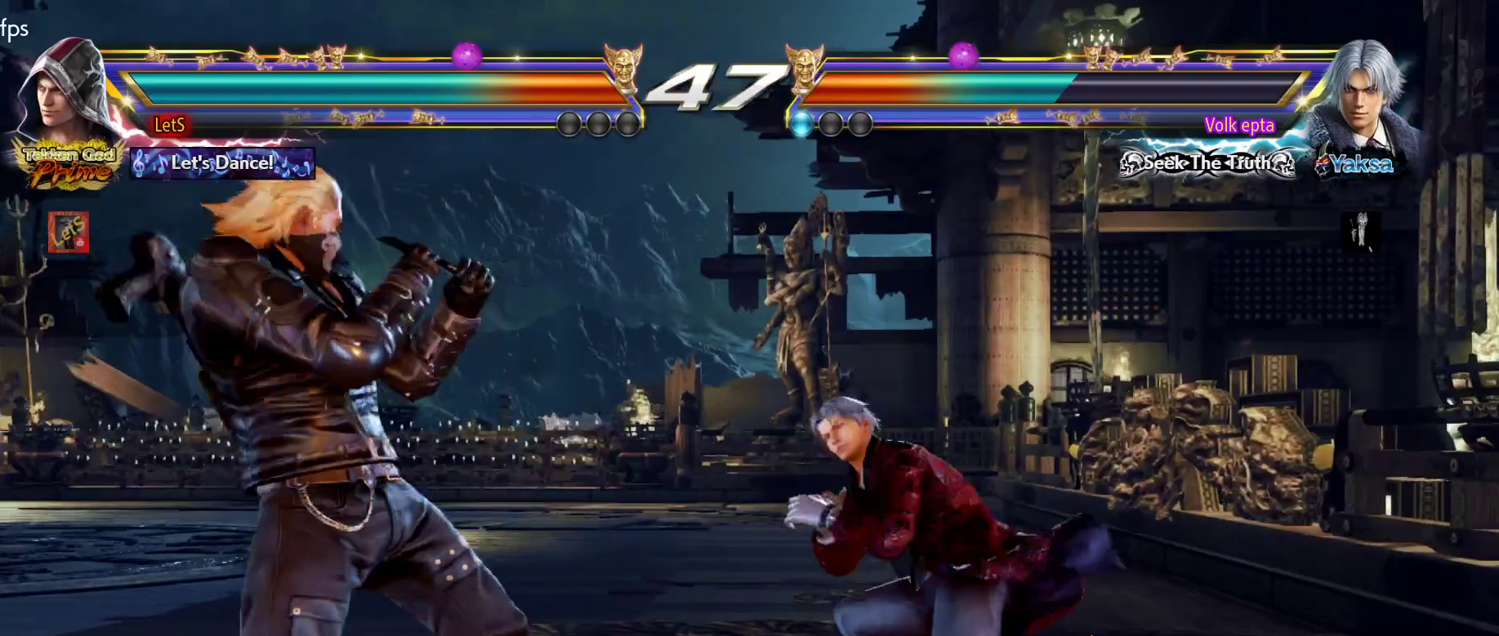
{"buttons": ["TRIANGLE"], "left_stick": "center", "right_stick": "center", "events": [[67, "DPAD_LEFT", "up"], [333, "L2", "down"], [433, "TRIANGLE", "down"], [467, "L2", "up"]]}
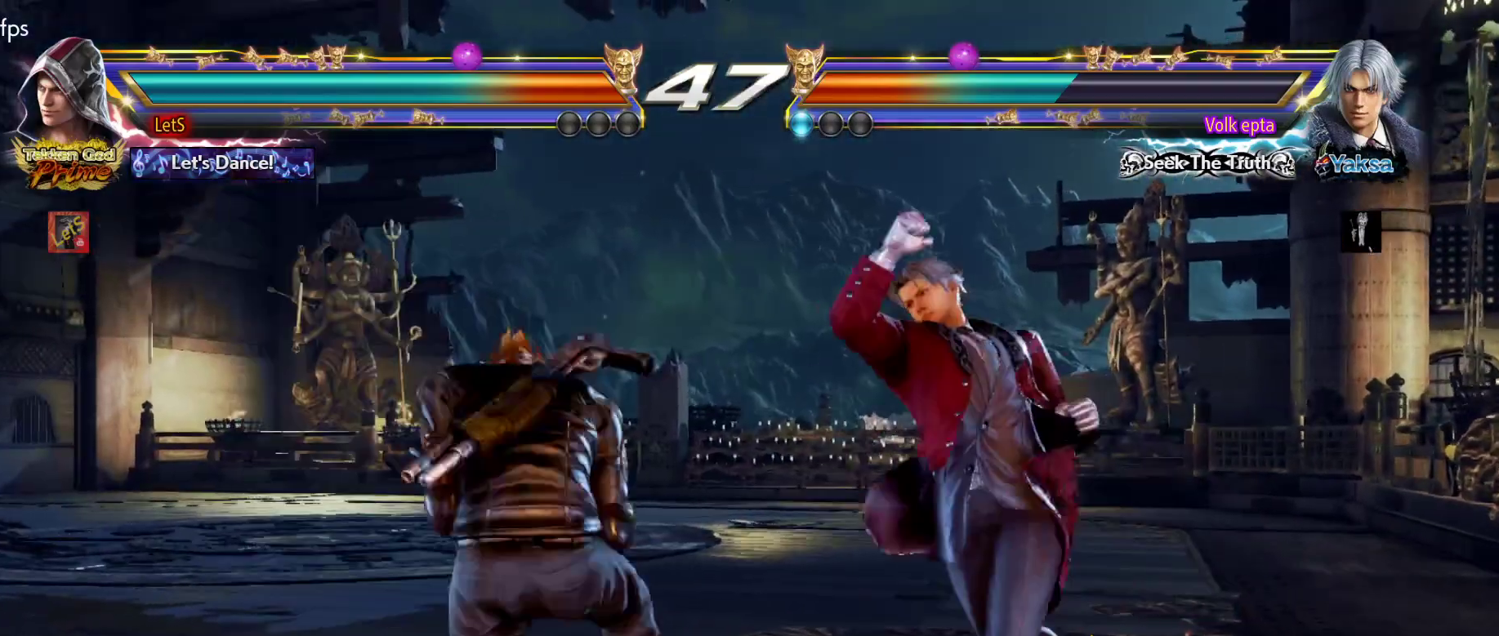
{"buttons": [], "left_stick": "center", "right_stick": "center", "events": [[33, "TRIANGLE", "up"], [100, "TRIANGLE", "down"], [133, "TRIANGLE", "up"], [200, "TRIANGLE", "down"], [267, "TRIANGLE", "up"], [300, "TRIANGLE", "down"], [433, "TRIANGLE", "up"]]}
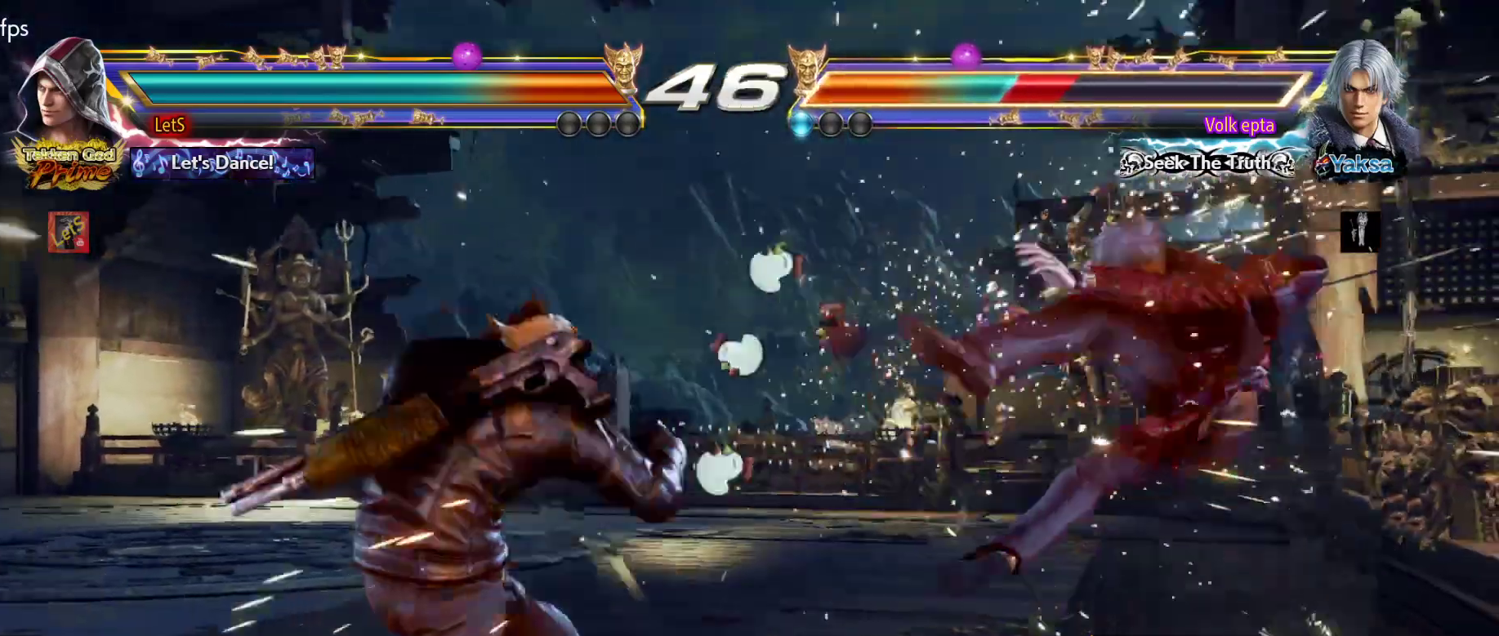
{"buttons": [], "left_stick": "center", "right_stick": "center", "events": [[100, "DPAD_RIGHT", "down"], [200, "DPAD_RIGHT", "up"], [267, "DPAD_RIGHT", "down"], [500, "DPAD_RIGHT", "up"]]}
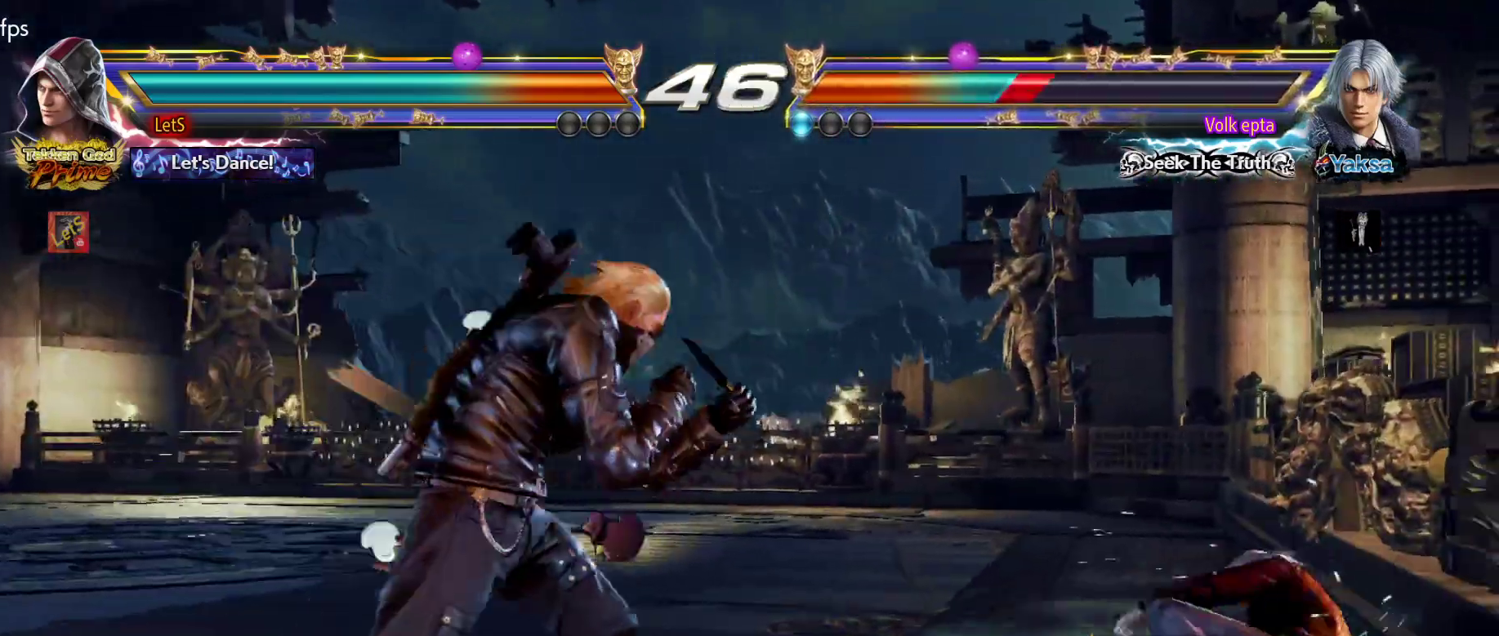
{"buttons": ["DPAD_LEFT"], "left_stick": "center", "right_stick": "center", "events": [[67, "DPAD_UP", "down"], [167, "DPAD_UP", "up"], [267, "DPAD_DOWN", "down"], [333, "DPAD_RIGHT", "down"], [367, "DPAD_DOWN", "up"], [367, "SQUARE", "down"], [400, "DPAD_RIGHT", "up"], [433, "DPAD_LEFT", "down"], [433, "SQUARE", "up"]]}
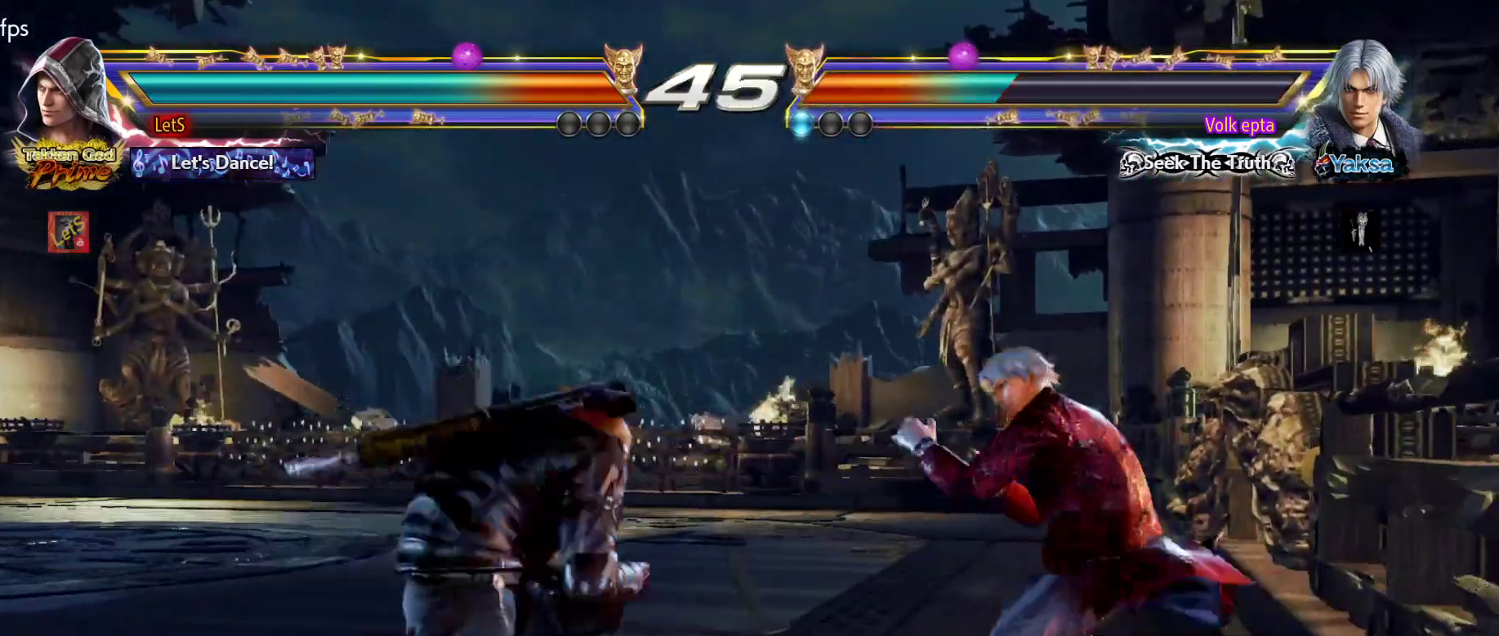
{"buttons": ["DPAD_LEFT"], "left_stick": "center", "right_stick": "center", "events": [[400, "DPAD_DOWN", "down"], [500, "DPAD_DOWN", "up"]]}
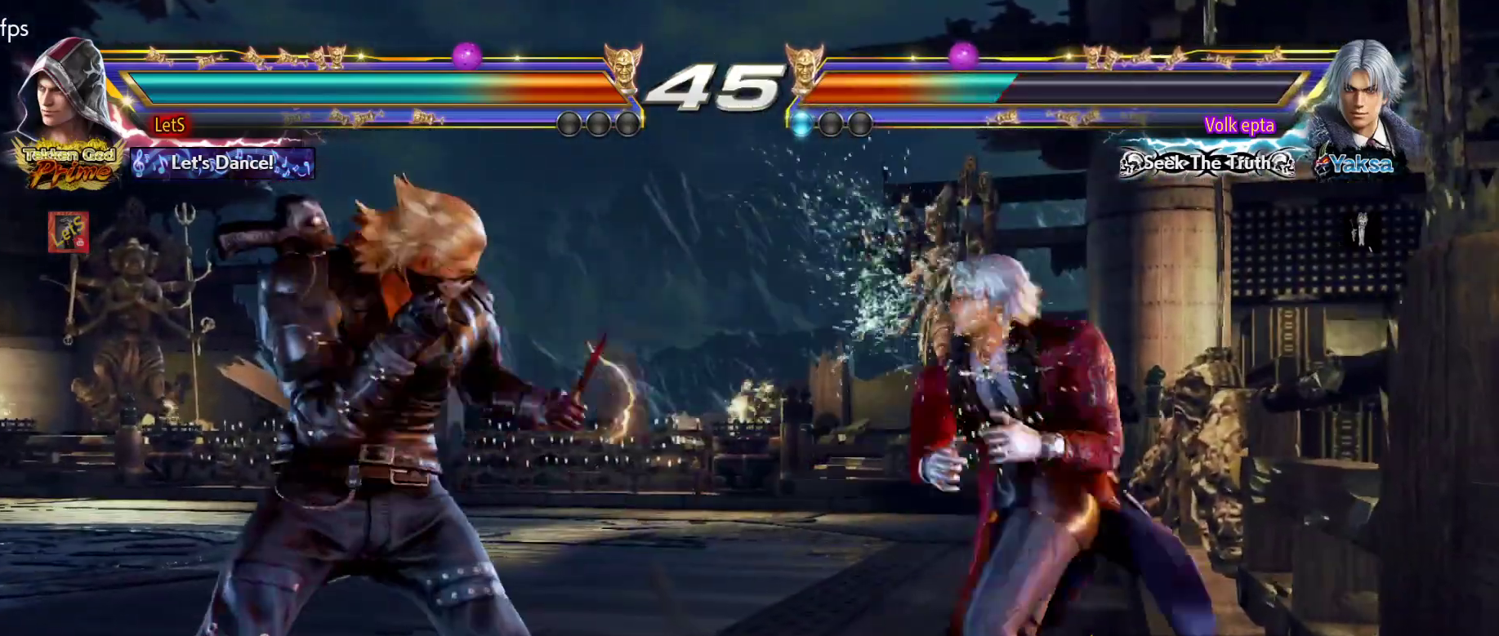
{"buttons": ["DPAD_LEFT"], "left_stick": "center", "right_stick": "center", "events": [[67, "DPAD_LEFT", "up"], [100, "DPAD_LEFT", "down"], [267, "DPAD_DOWN", "down"], [333, "DPAD_DOWN", "up"]]}
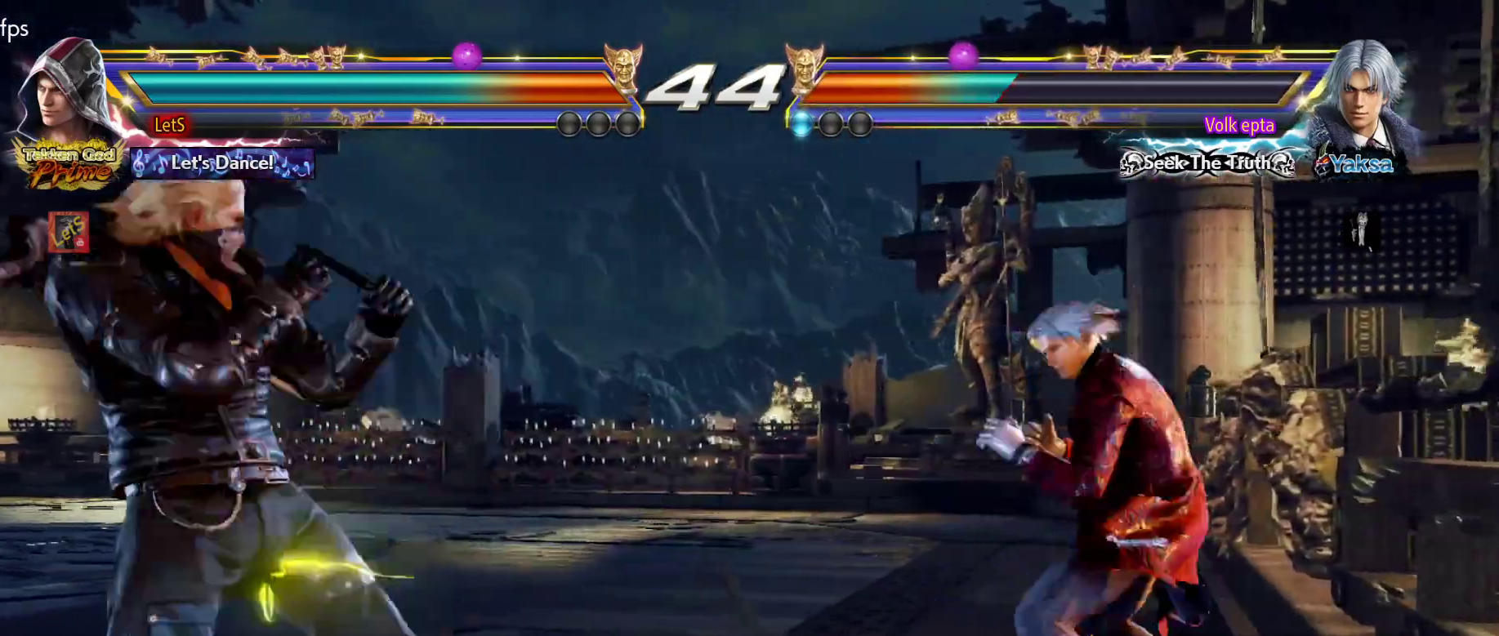
{"buttons": ["DPAD_RIGHT"], "left_stick": "center", "right_stick": "center", "events": [[33, "DPAD_LEFT", "up"], [67, "DPAD_UP", "down"], [200, "DPAD_UP", "up"], [467, "DPAD_RIGHT", "down"]]}
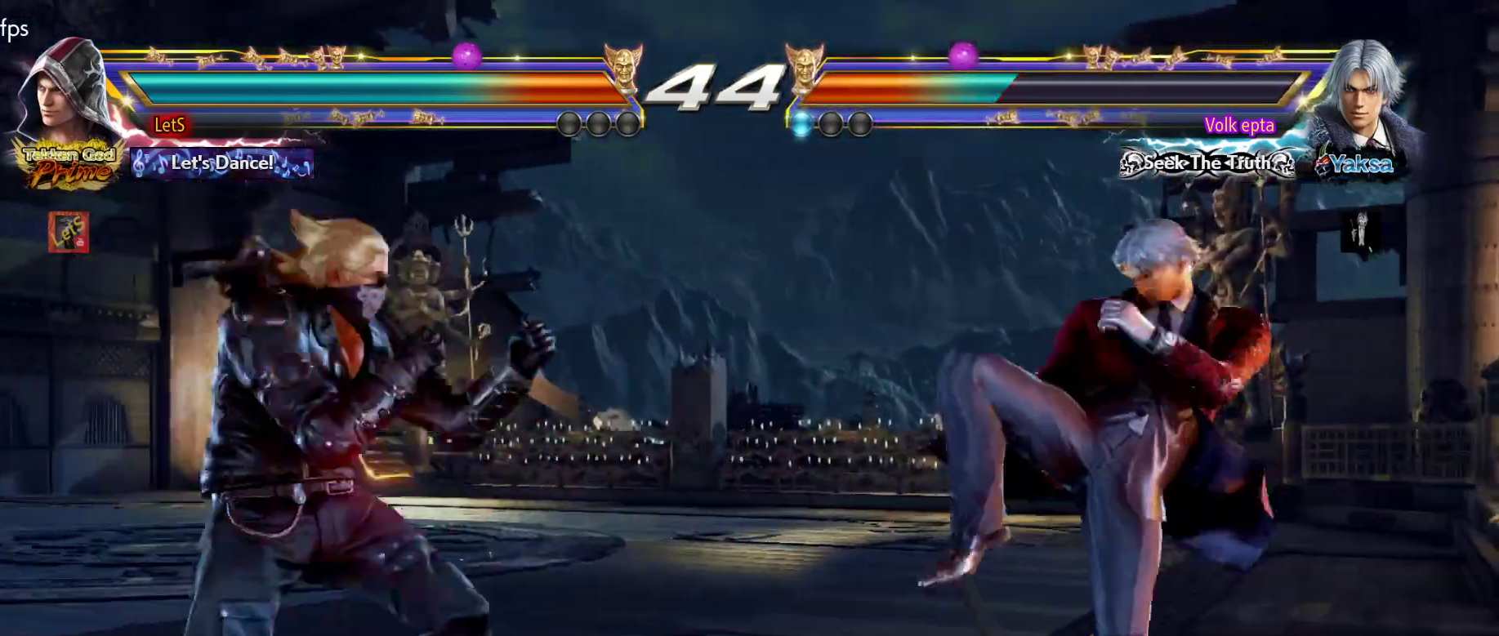
{"buttons": [], "left_stick": "center", "right_stick": "center", "events": [[100, "DPAD_RIGHT", "up"], [300, "DPAD_UP", "down"], [367, "DPAD_UP", "up"]]}
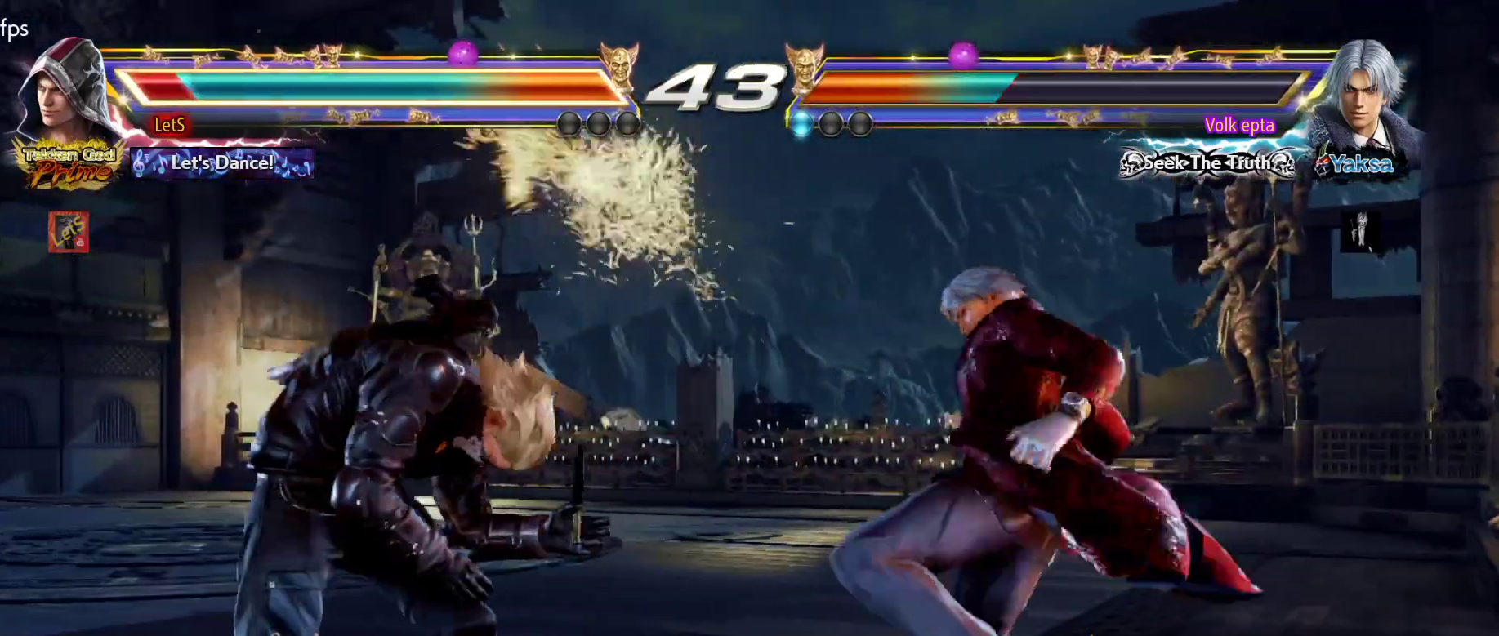
{"buttons": [], "left_stick": "center", "right_stick": "center", "events": [[267, "DPAD_UP", "down"], [367, "DPAD_UP", "up"]]}
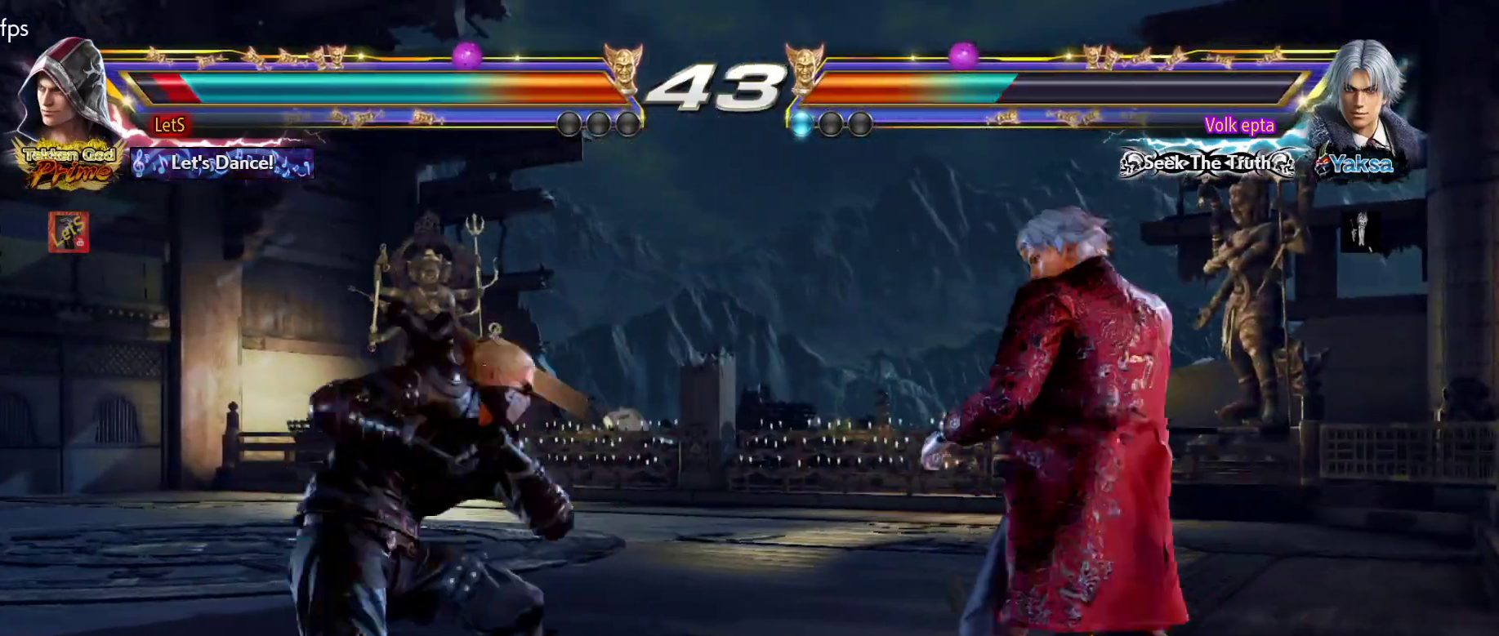
{"buttons": ["TRIANGLE"], "left_stick": "center", "right_stick": "center", "events": [[100, "DPAD_LEFT", "down"], [133, "DPAD_LEFT", "up"], [333, "L2", "down"], [333, "TRIANGLE", "down"], [367, "L2", "up"], [433, "TRIANGLE", "up"], [500, "TRIANGLE", "down"]]}
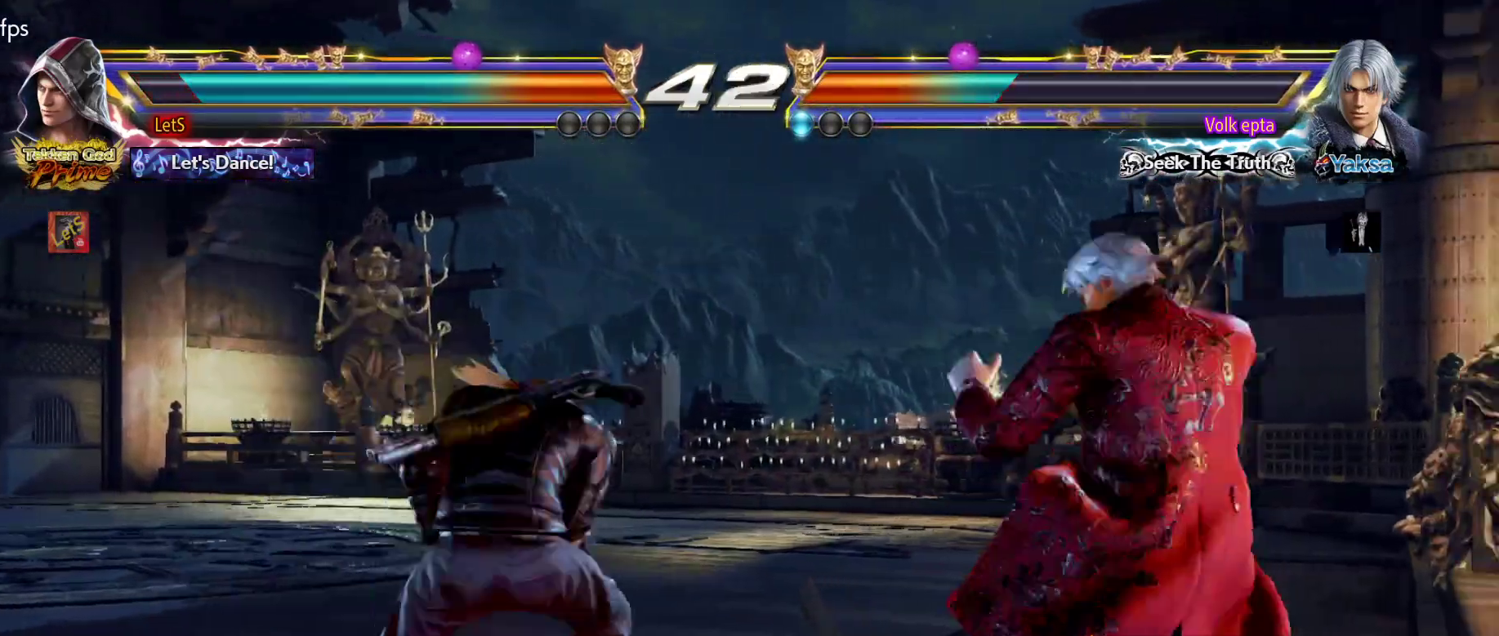
{"buttons": [], "left_stick": "center", "right_stick": "center", "events": [[67, "TRIANGLE", "up"], [133, "TRIANGLE", "down"], [200, "TRIANGLE", "up"], [233, "TRIANGLE", "down"], [367, "TRIANGLE", "up"]]}
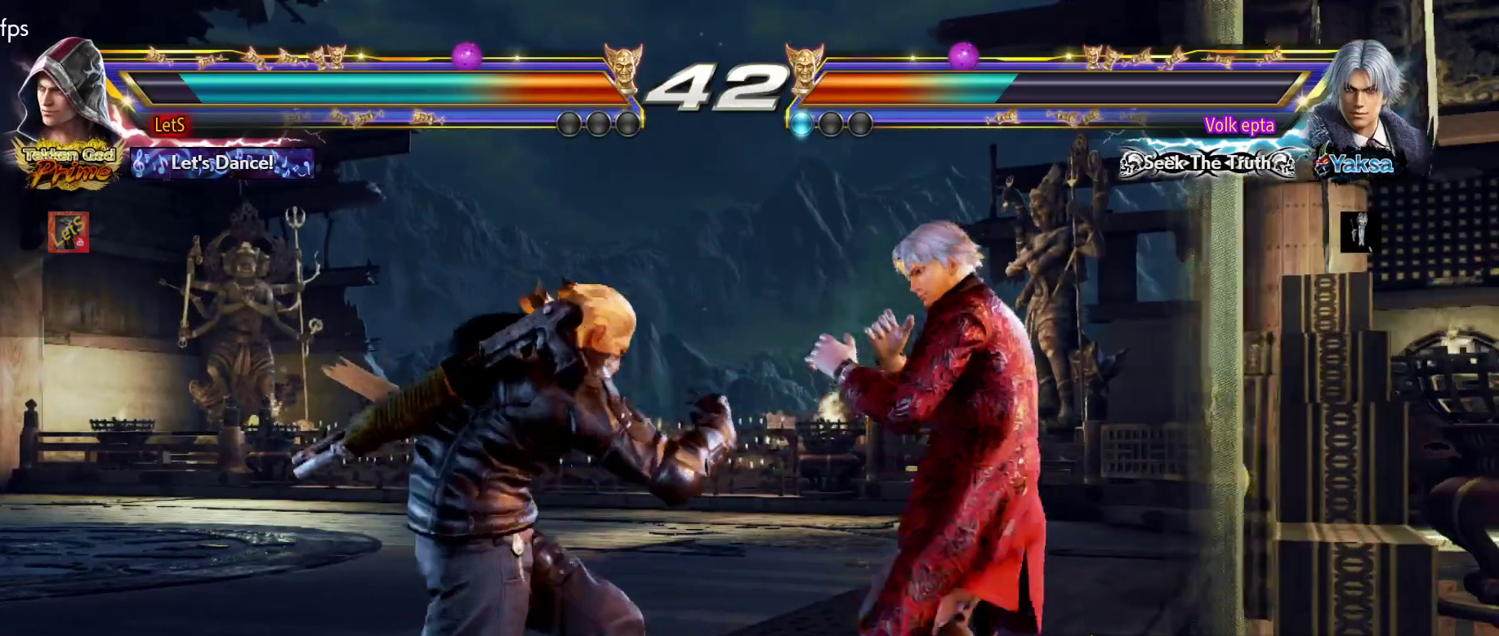
{"buttons": ["DPAD_LEFT"], "left_stick": "center", "right_stick": "center", "events": [[33, "DPAD_LEFT", "down"]]}
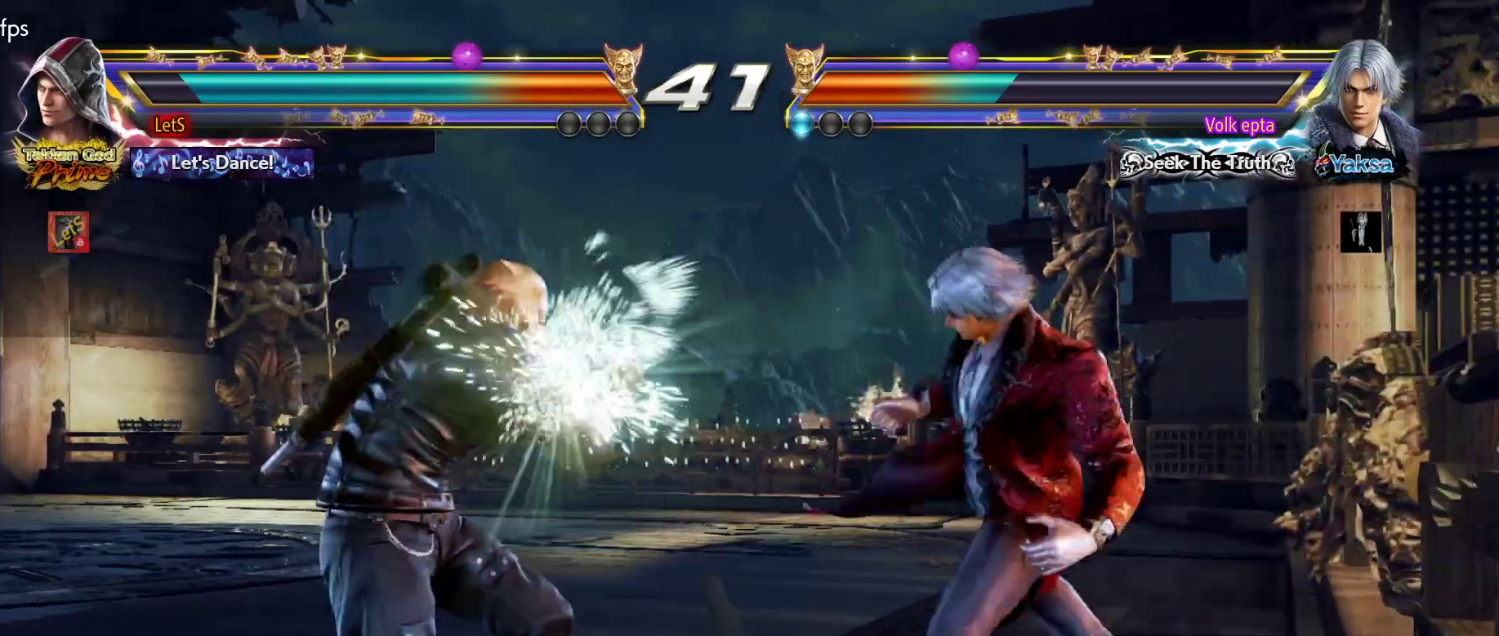
{"buttons": ["TRIANGLE"], "left_stick": "center", "right_stick": "center", "events": [[33, "DPAD_LEFT", "up"], [100, "DPAD_RIGHT", "down"], [200, "DPAD_RIGHT", "up"], [233, "DPAD_RIGHT", "down"], [367, "DPAD_DOWN", "down"], [367, "DPAD_LEFT", "down"], [367, "DPAD_RIGHT", "up"], [400, "CROSS", "down"], [467, "CROSS", "up"], [467, "DPAD_DOWN", "up"], [467, "DPAD_LEFT", "up"], [500, "TRIANGLE", "down"]]}
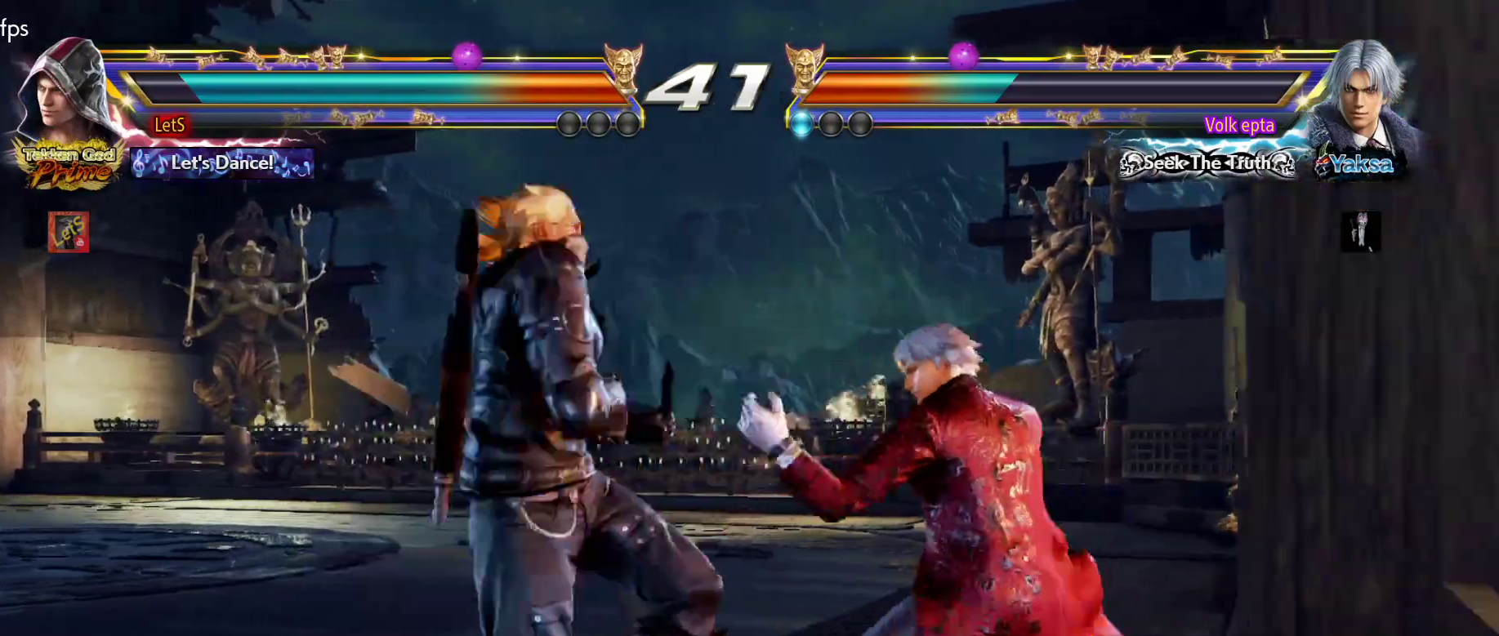
{"buttons": ["TRIANGLE"], "left_stick": "center", "right_stick": "center", "events": [[100, "TRIANGLE", "up"], [133, "TRIANGLE", "down"], [200, "TRIANGLE", "up"], [233, "TRIANGLE", "down"], [333, "TRIANGLE", "up"], [367, "TRIANGLE", "down"]]}
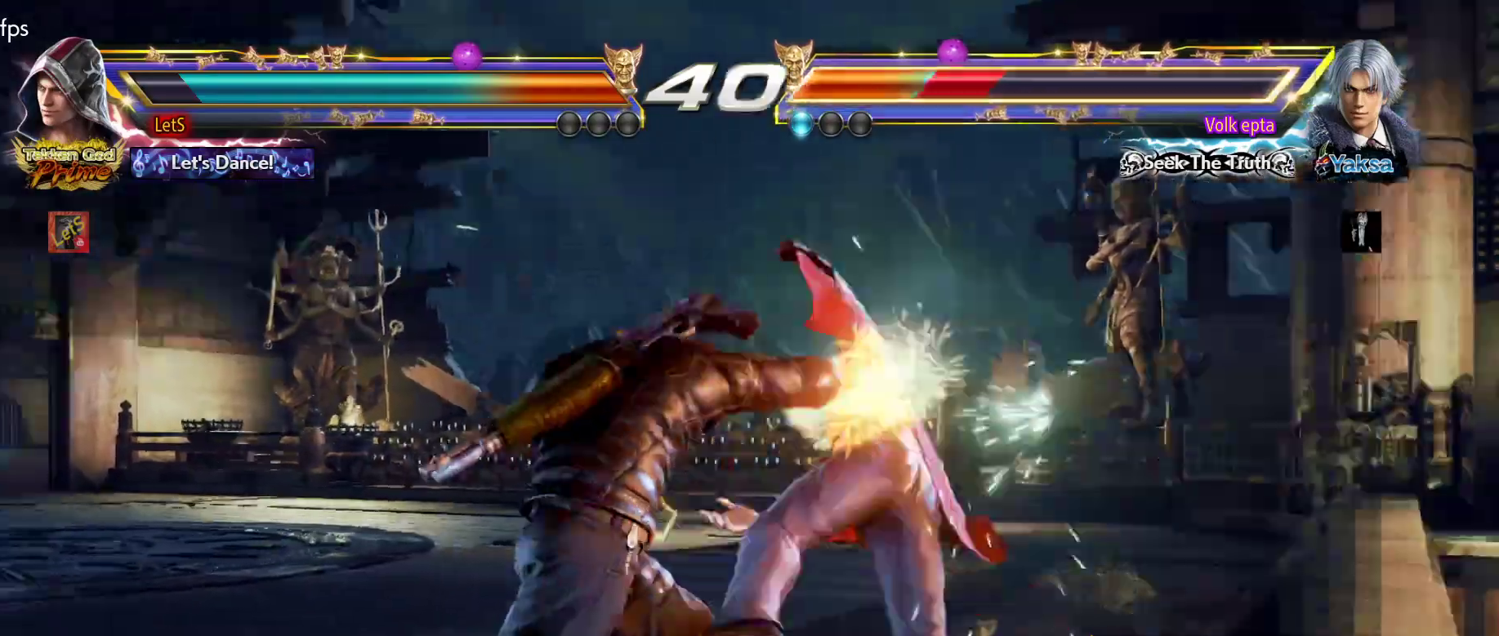
{"buttons": [], "left_stick": "center", "right_stick": "center", "events": [[33, "TRIANGLE", "up"], [333, "DPAD_LEFT", "down"], [367, "DPAD_DOWN", "down"], [400, "TRIANGLE", "down"], [500, "DPAD_DOWN", "up"], [500, "DPAD_LEFT", "up"], [500, "TRIANGLE", "up"]]}
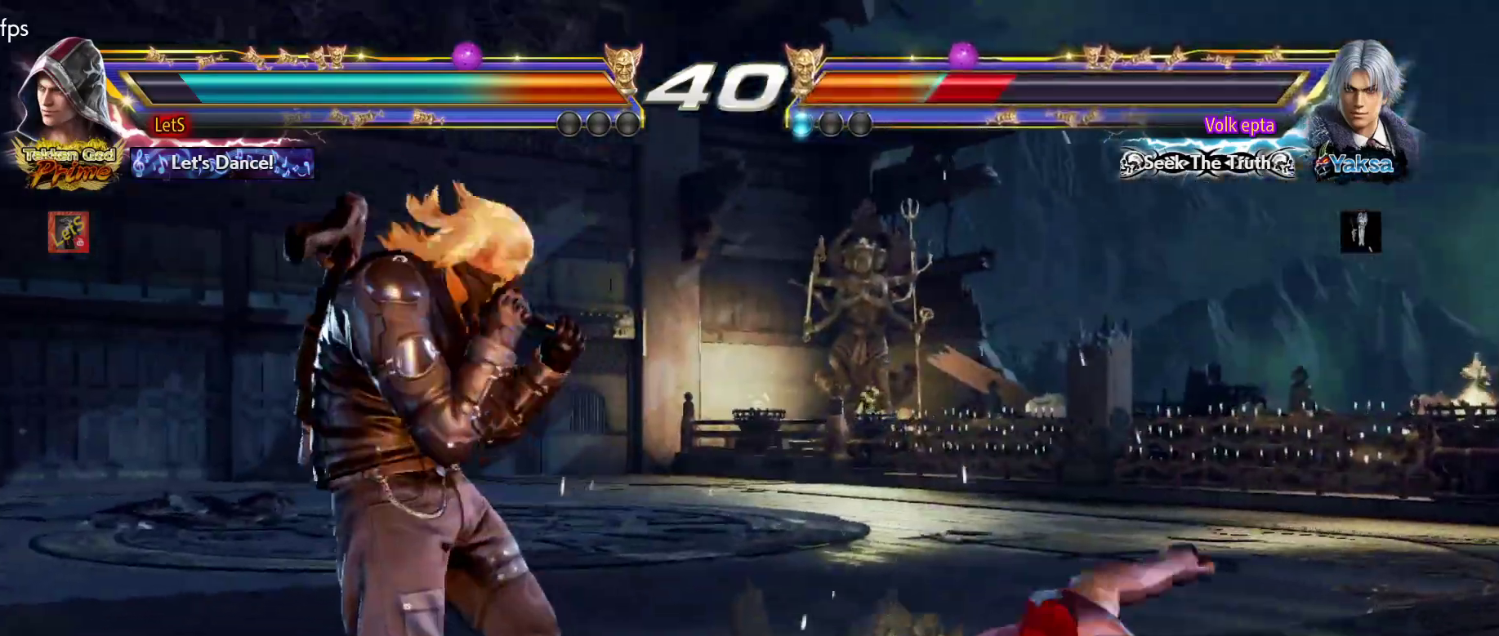
{"buttons": [], "left_stick": "center", "right_stick": "center", "events": []}